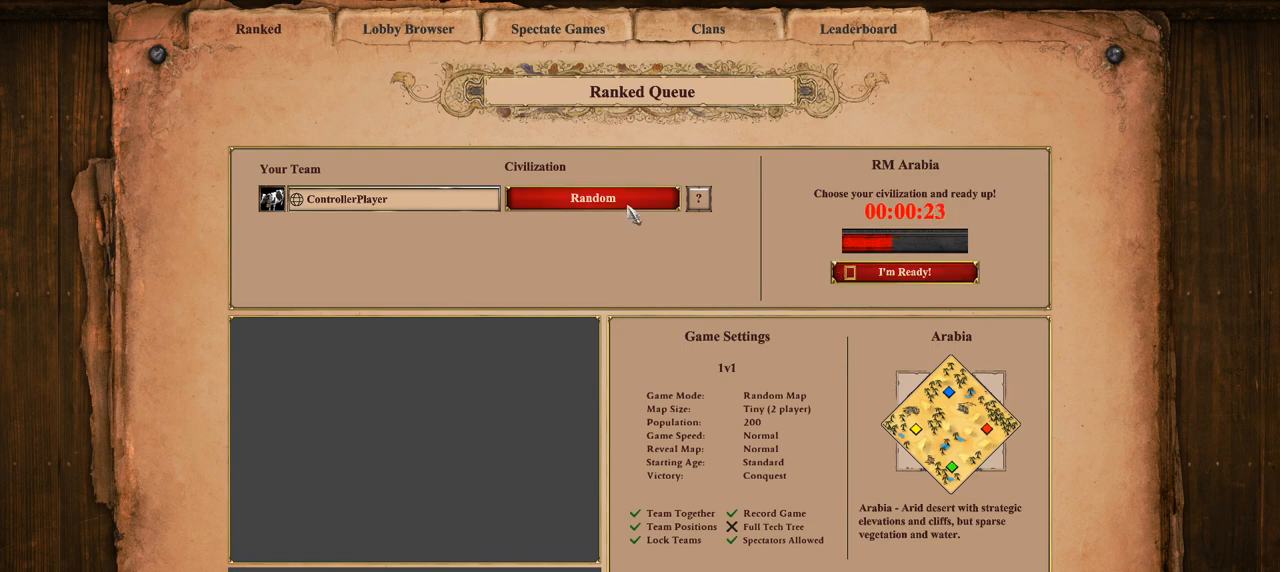
Gameplay with a controller (PlayStation layout); each line is a JSON object with the inputs held at the frame after it. "events" lists button and stick changes between this image and that frame as [ms after this image, input, new state], when the widget could be followed in between.
{"buttons": [], "left_stick": "center", "right_stick": "center", "events": [[250, "CROSS", "down"], [393, "CROSS", "up"]]}
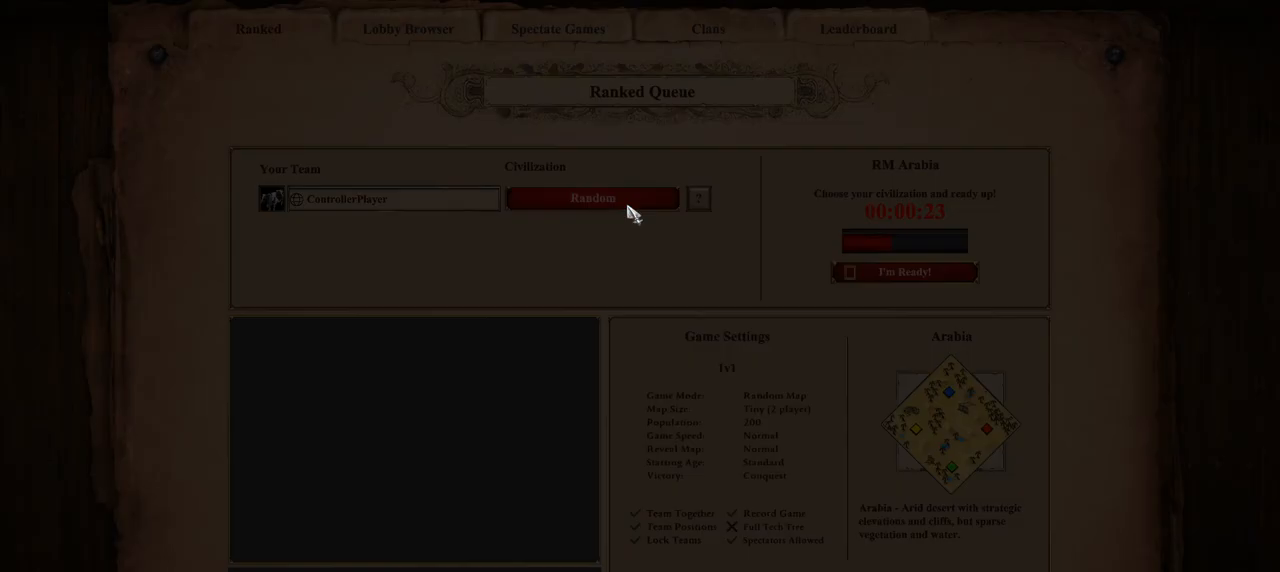
{"buttons": [], "left_stick": "center", "right_stick": "center", "events": []}
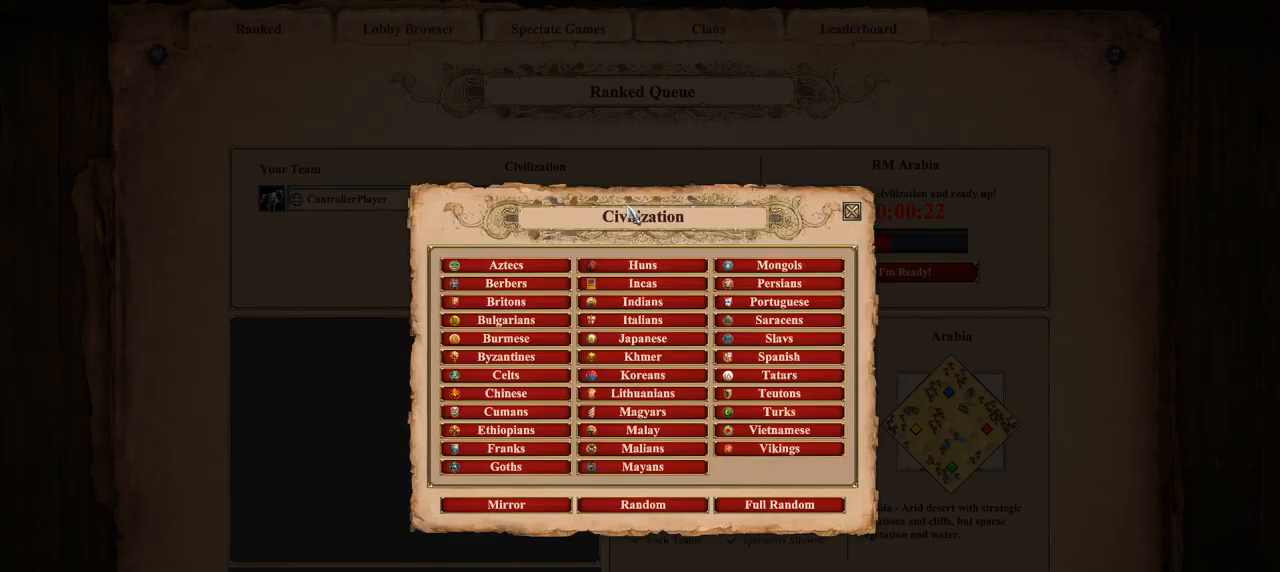
{"buttons": [], "left_stick": "center", "right_stick": "center", "events": [[179, "left_stick", "down-right"], [464, "left_stick", "center"]]}
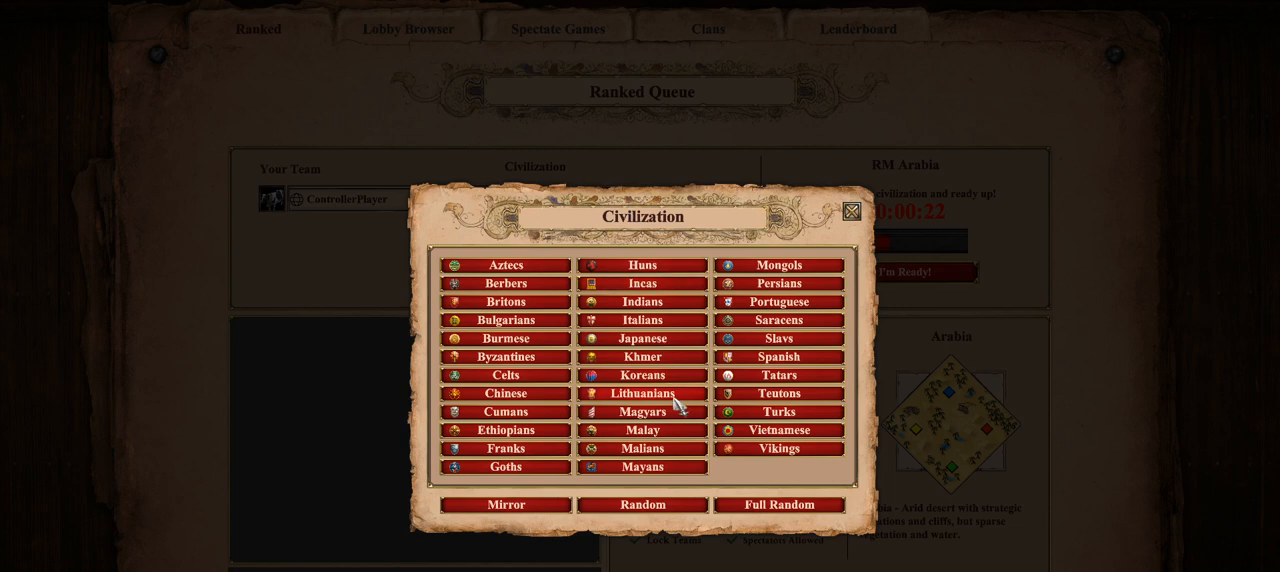
{"buttons": [], "left_stick": "center", "right_stick": "center", "events": [[250, "left_stick", "up-left"], [357, "left_stick", "center"]]}
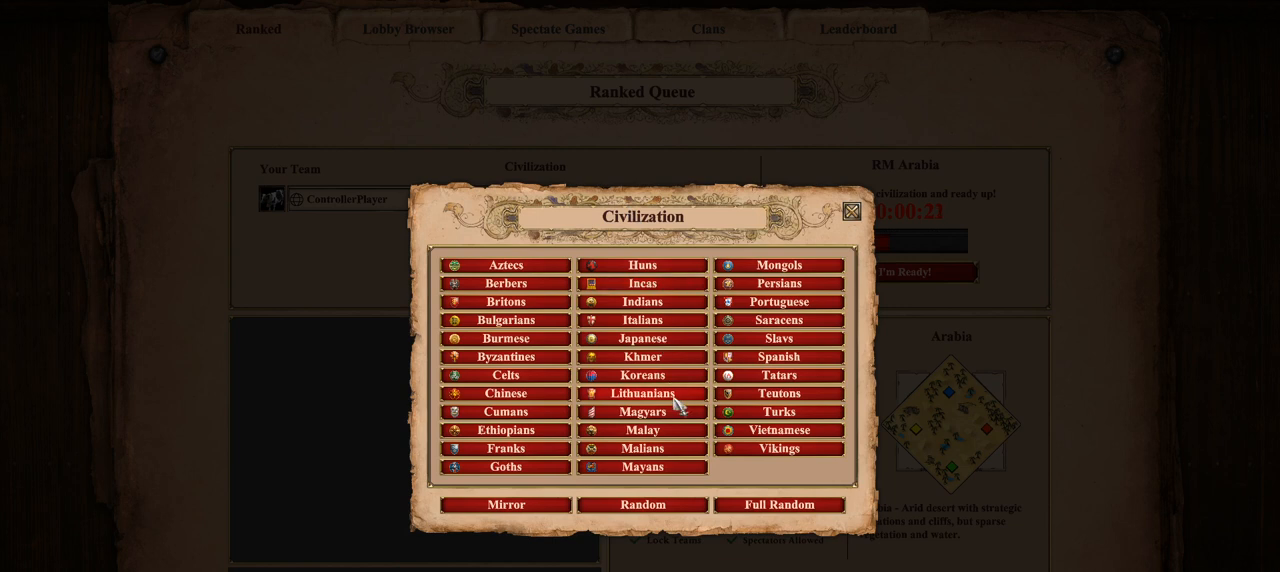
{"buttons": [], "left_stick": "center", "right_stick": "center", "events": []}
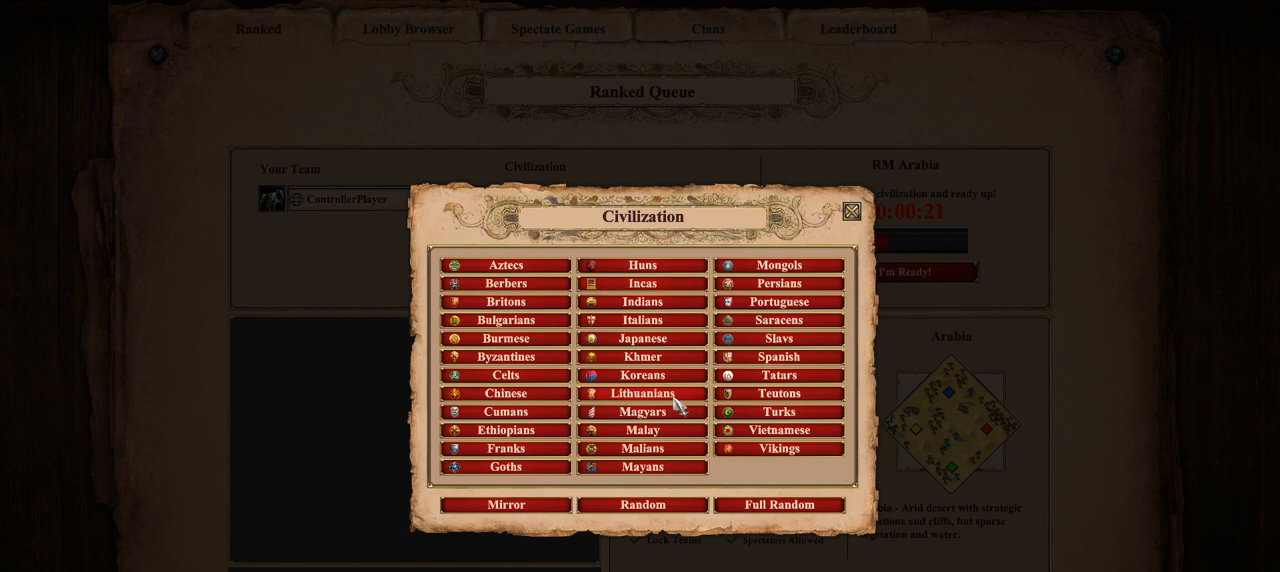
{"buttons": [], "left_stick": "right", "right_stick": "center", "events": [[357, "left_stick", "right"]]}
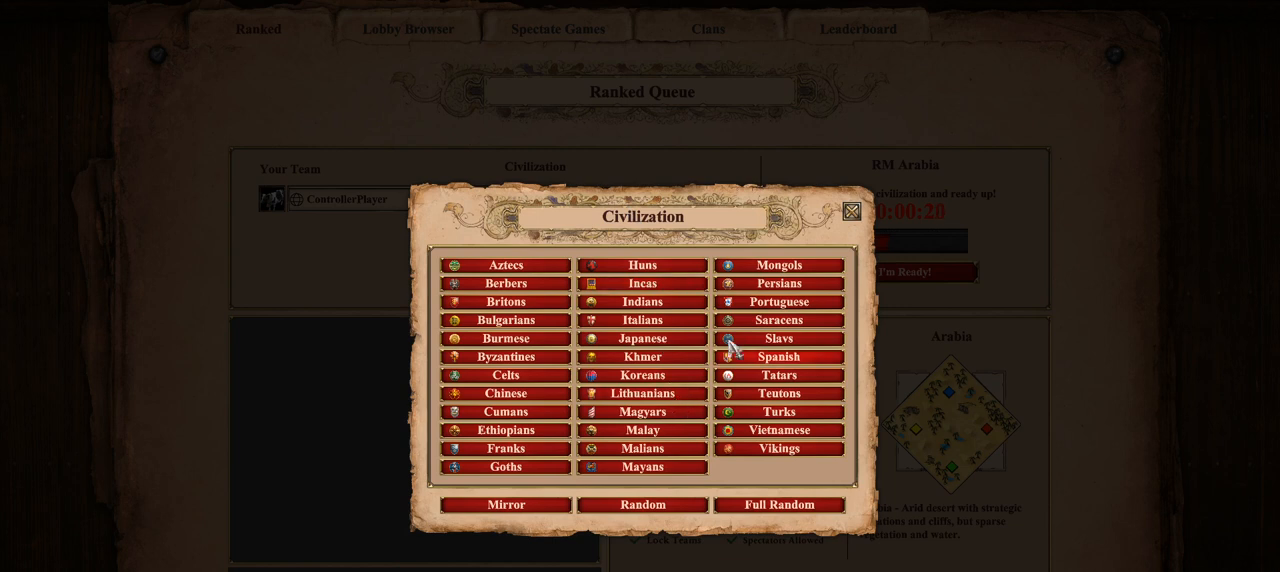
{"buttons": [], "left_stick": "down", "right_stick": "center", "events": [[250, "left_stick", "center"], [321, "left_stick", "down-left"], [393, "left_stick", "down"]]}
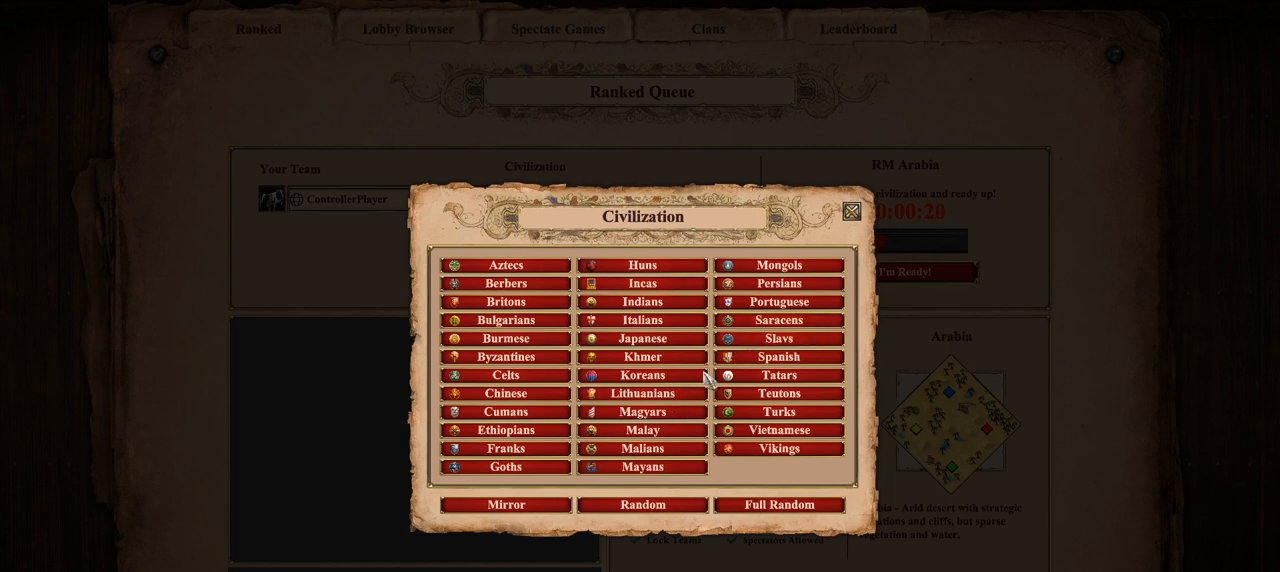
{"buttons": [], "left_stick": "up-right", "right_stick": "center", "events": [[286, "left_stick", "up-right"]]}
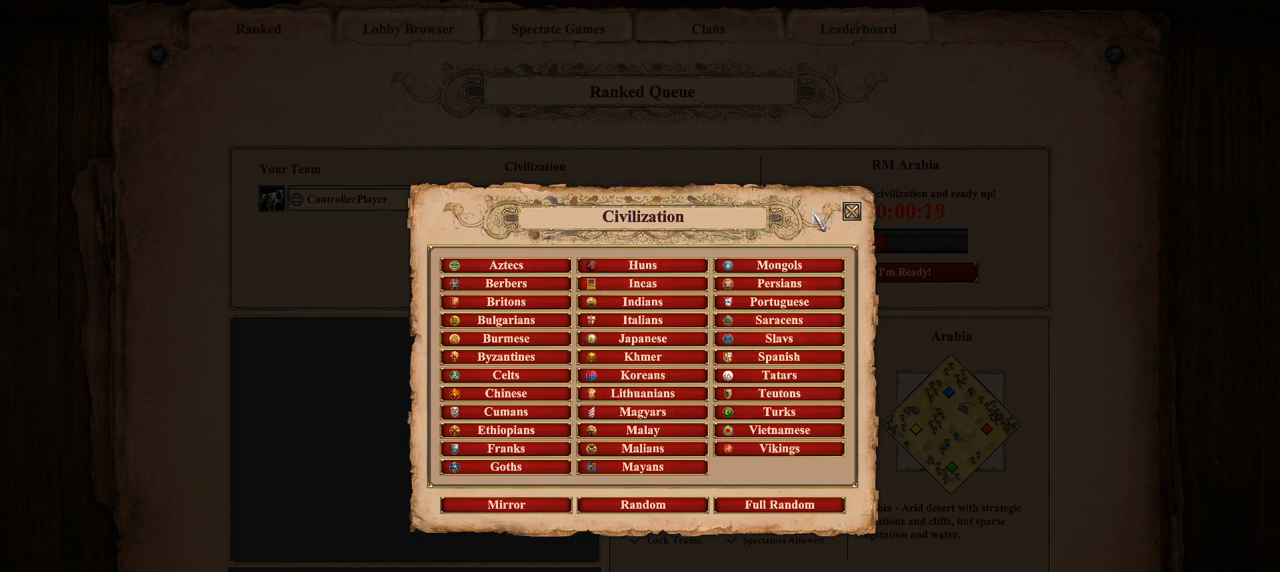
{"buttons": [], "left_stick": "down-right", "right_stick": "center", "events": [[179, "left_stick", "down-right"]]}
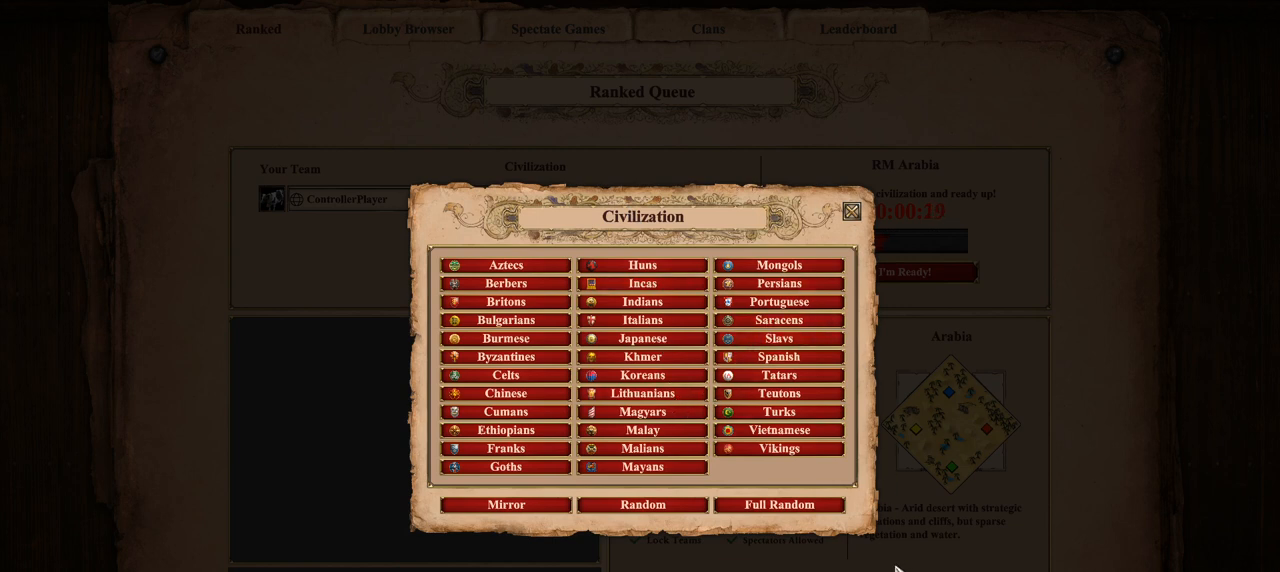
{"buttons": [], "left_stick": "up-left", "right_stick": "center", "events": [[143, "left_stick", "up-left"]]}
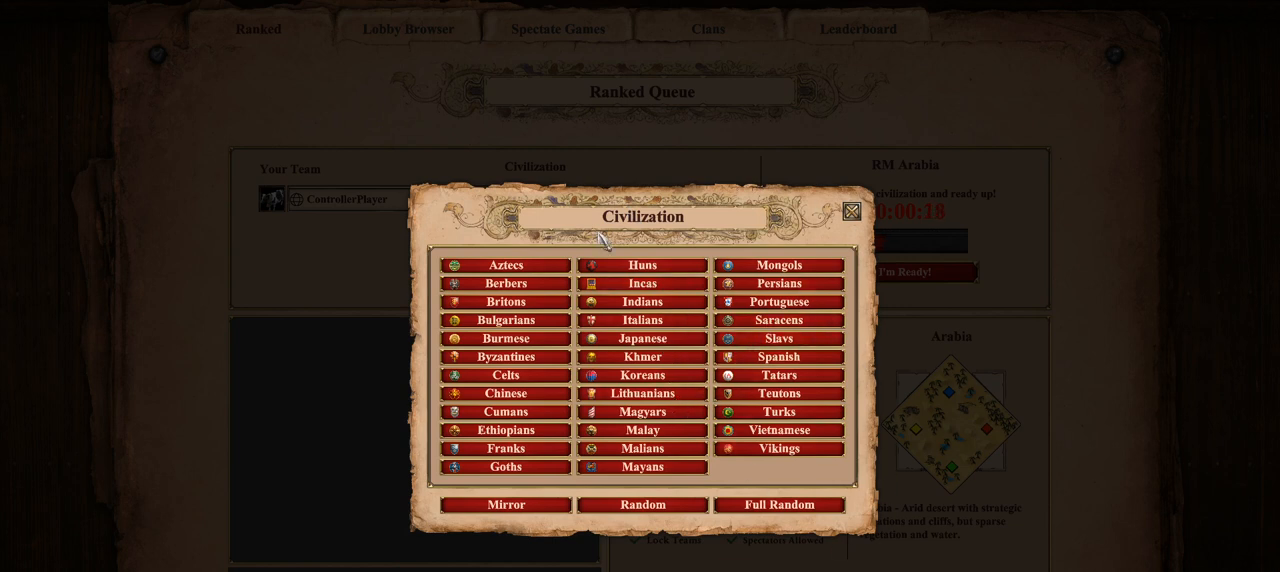
{"buttons": [], "left_stick": "down-right", "right_stick": "center", "events": [[143, "left_stick", "down-right"]]}
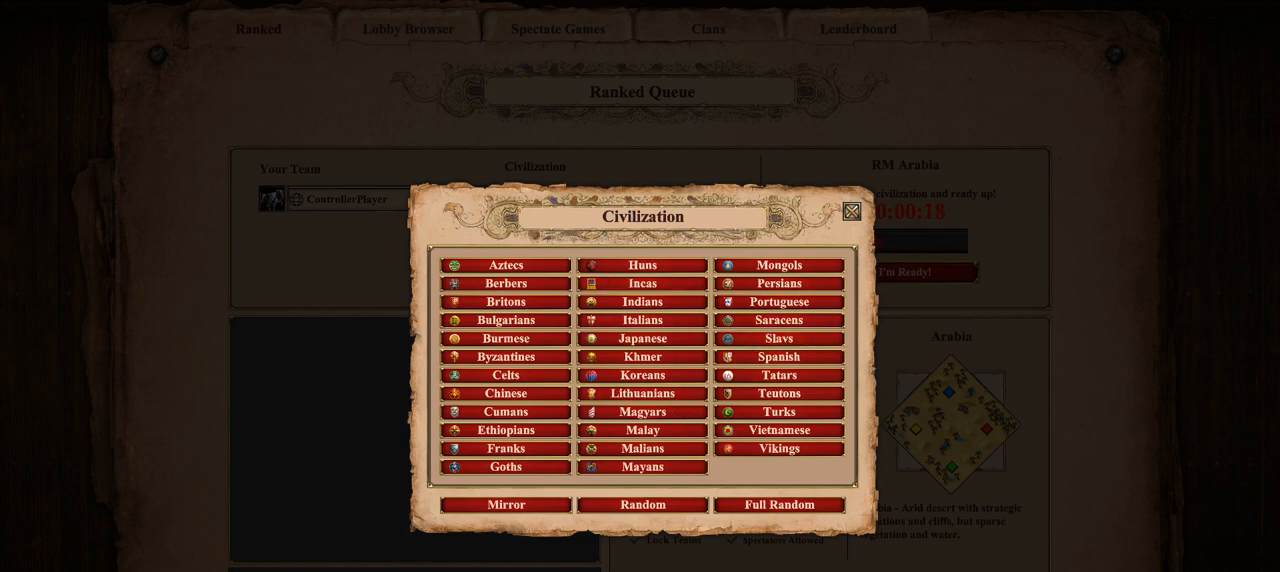
{"buttons": [], "left_stick": "down", "right_stick": "center", "events": [[107, "left_stick", "up"], [429, "left_stick", "down-right"], [500, "left_stick", "down"]]}
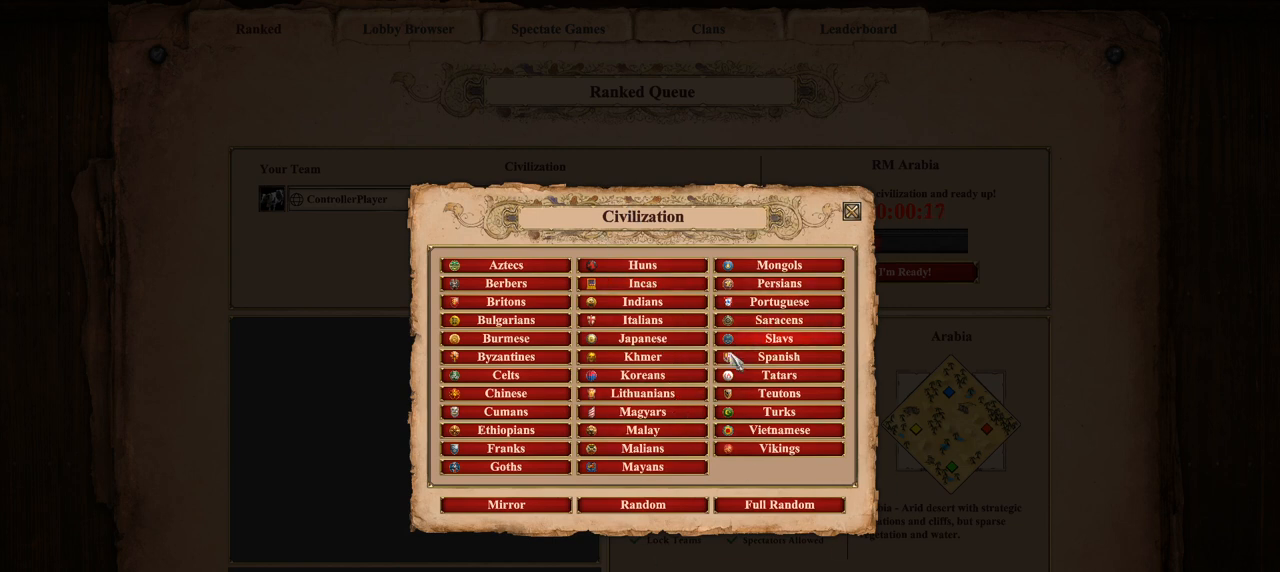
{"buttons": [], "left_stick": "up", "right_stick": "center", "events": [[321, "left_stick", "left"], [393, "left_stick", "up"]]}
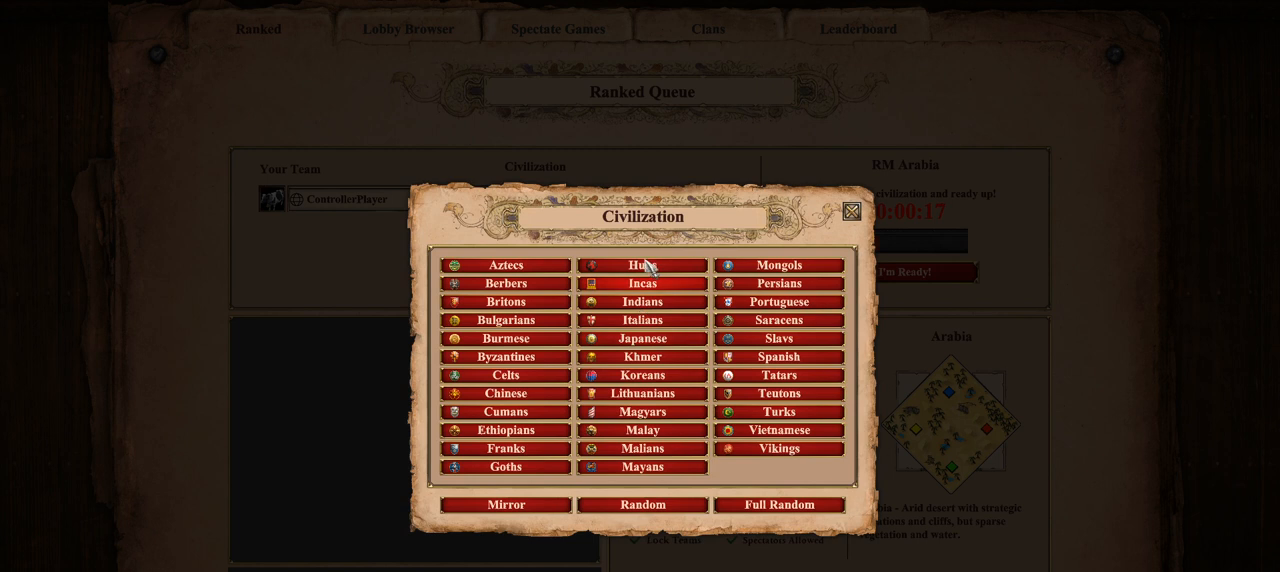
{"buttons": [], "left_stick": "down-left", "right_stick": "center", "events": [[36, "left_stick", "up-right"], [179, "left_stick", "down-right"], [286, "left_stick", "down"], [429, "left_stick", "down-left"]]}
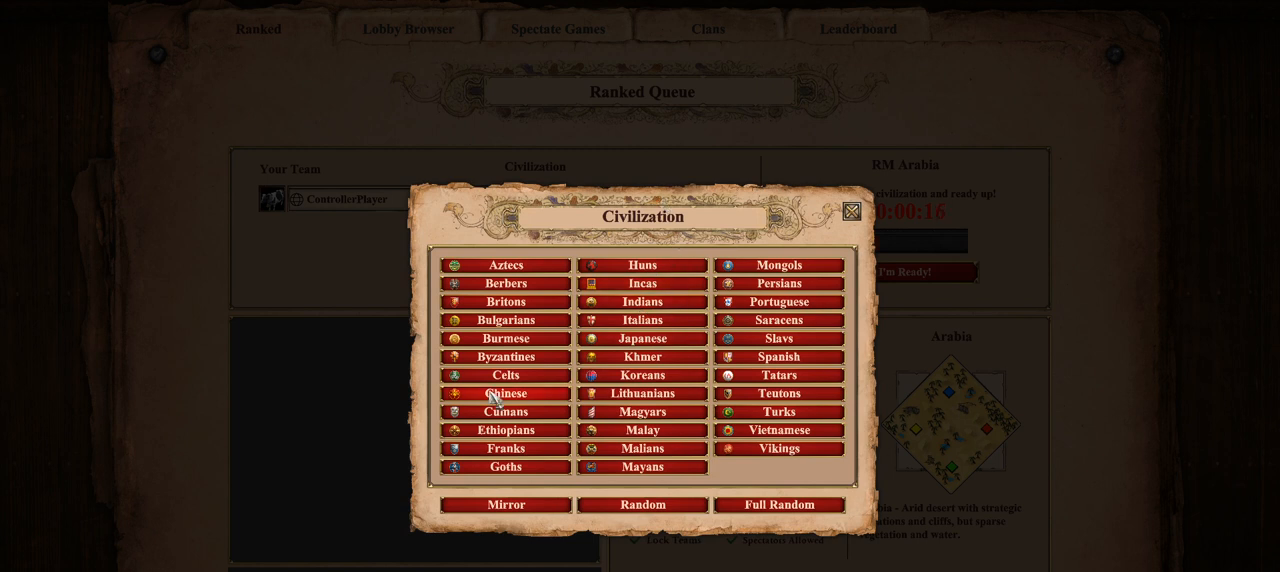
{"buttons": [], "left_stick": "down", "right_stick": "center", "events": [[107, "left_stick", "up-left"], [214, "left_stick", "center"], [429, "left_stick", "down"]]}
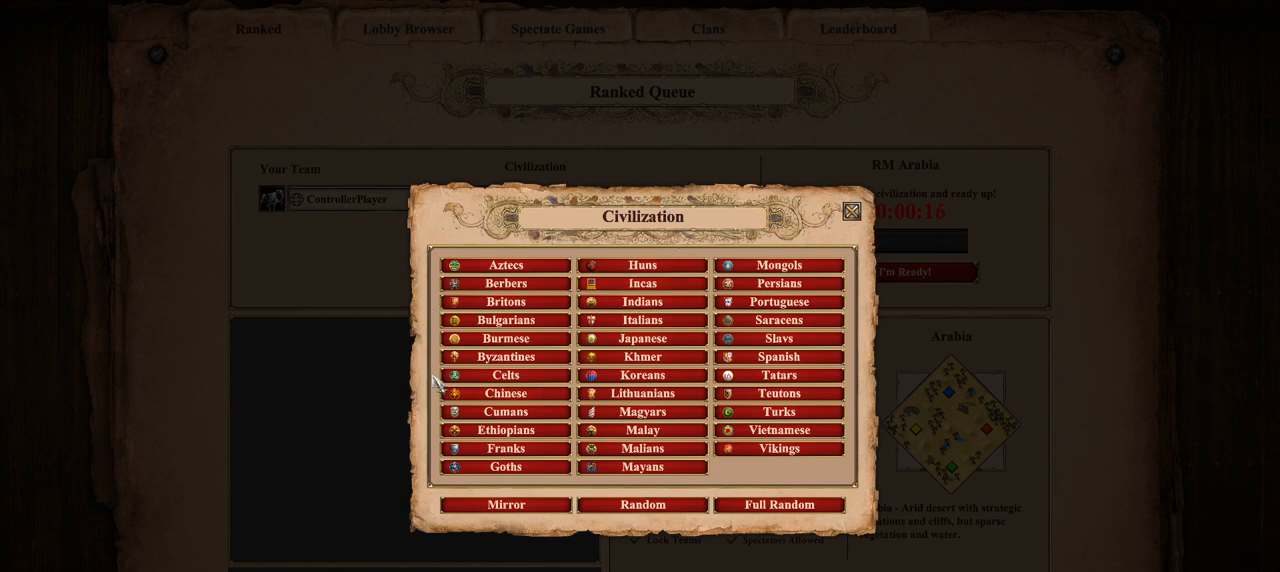
{"buttons": [], "left_stick": "up-right", "right_stick": "center", "events": [[36, "left_stick", "down-right"], [286, "left_stick", "right"], [464, "left_stick", "up-right"]]}
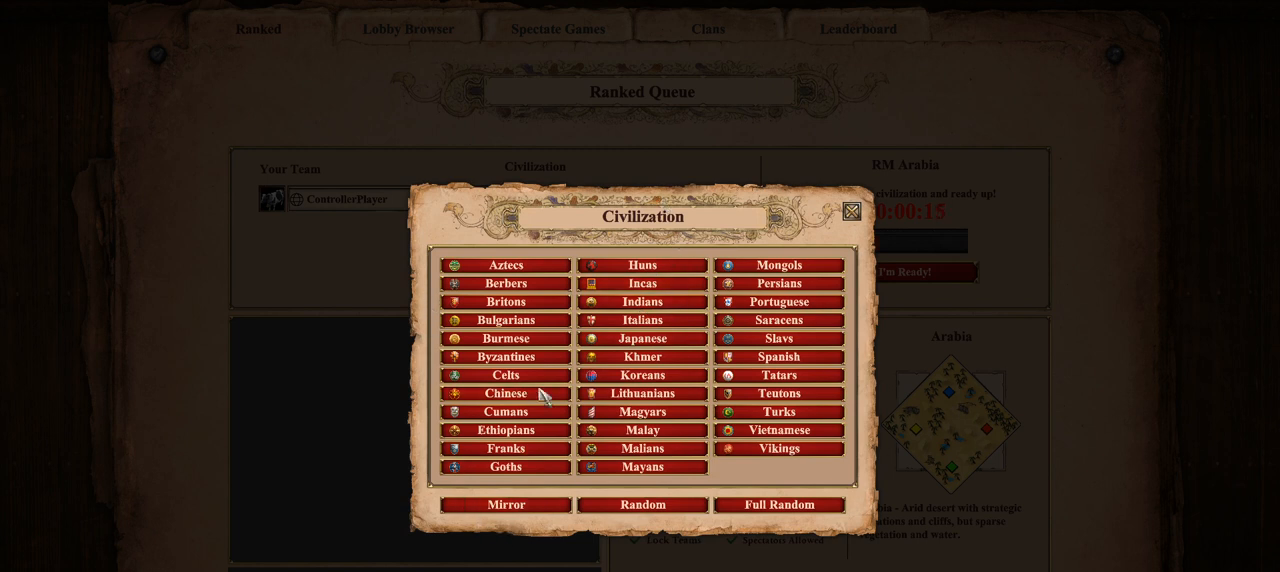
{"buttons": [], "left_stick": "right", "right_stick": "center", "events": [[214, "left_stick", "right"]]}
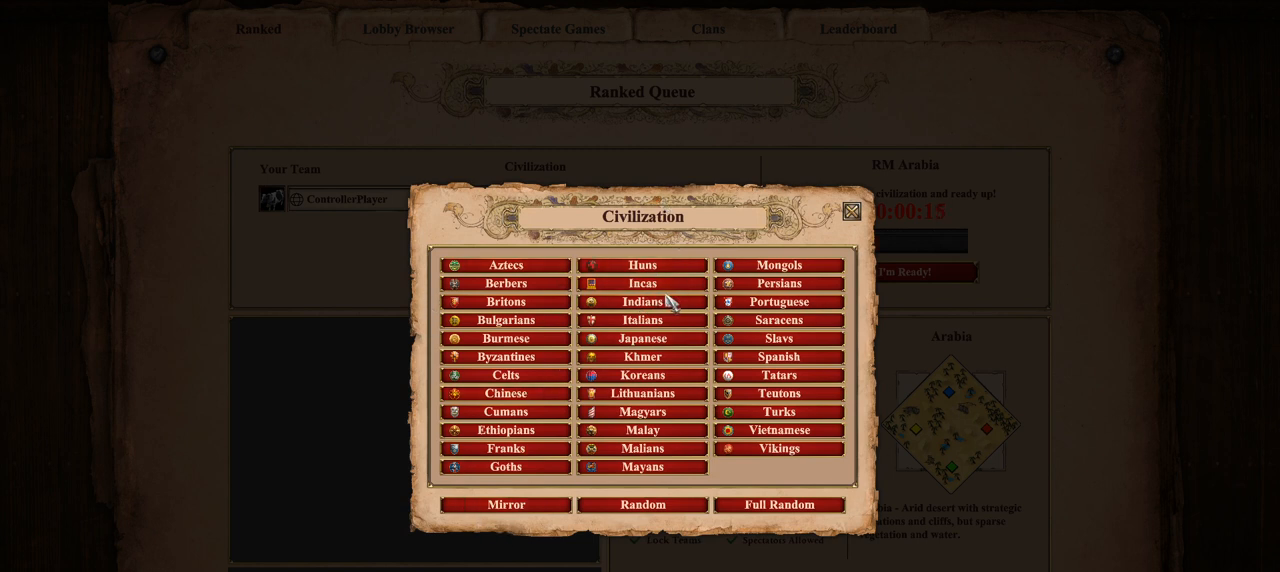
{"buttons": [], "left_stick": "down-left", "right_stick": "center", "events": [[71, "left_stick", "center"], [286, "left_stick", "down"], [429, "left_stick", "down-left"]]}
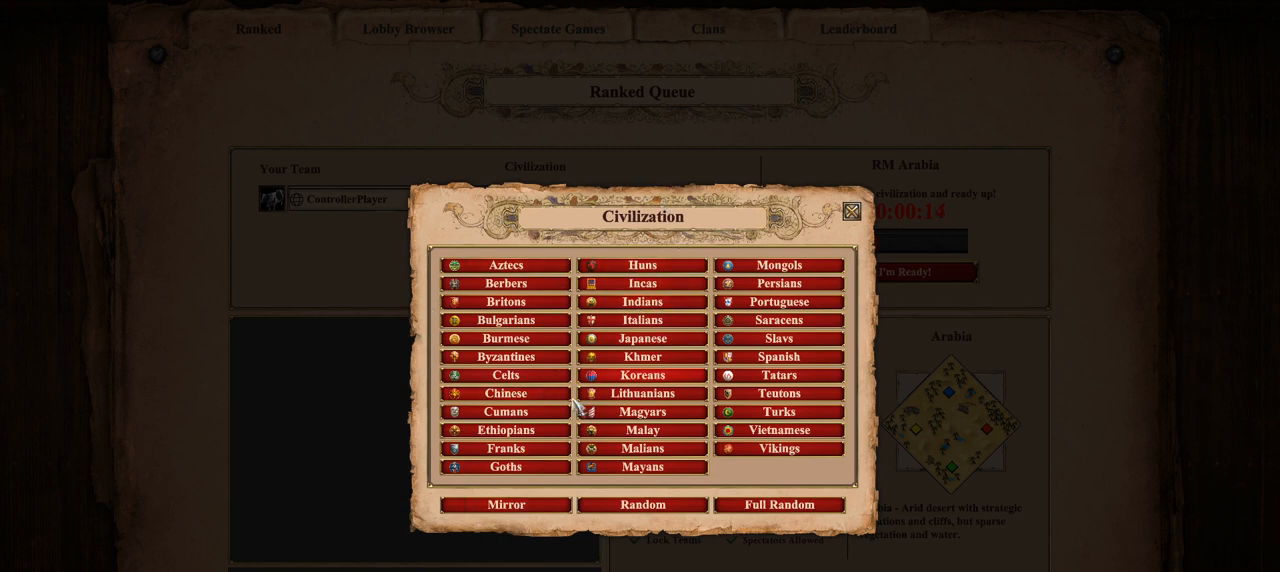
{"buttons": [], "left_stick": "right", "right_stick": "center", "events": [[286, "left_stick", "up-right"], [393, "left_stick", "right"]]}
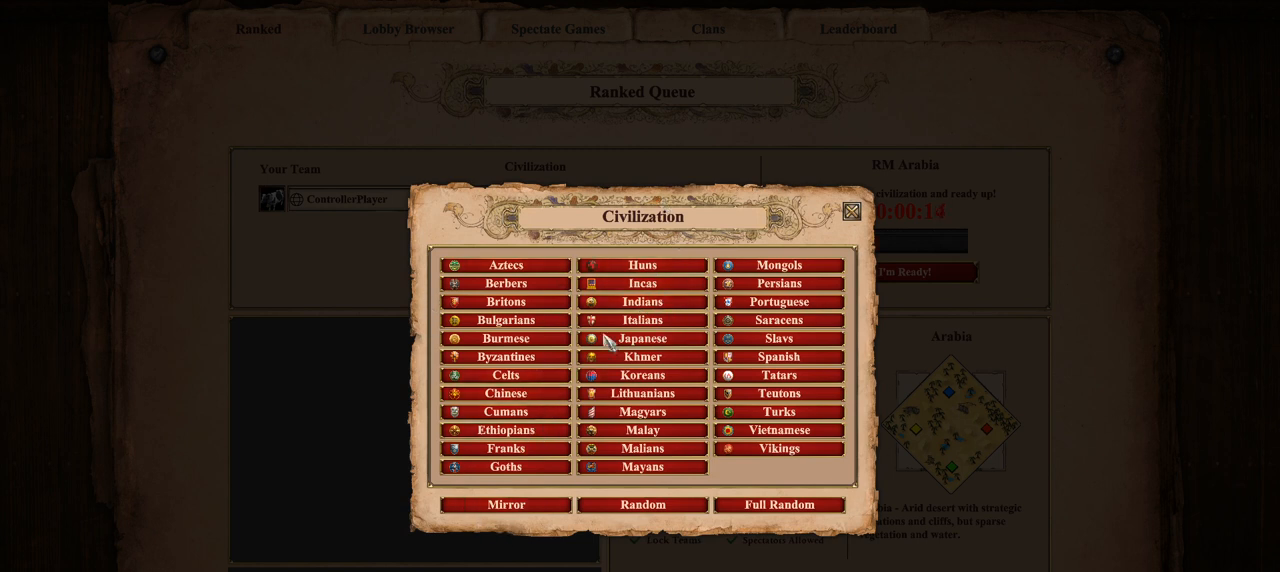
{"buttons": [], "left_stick": "center", "right_stick": "center", "events": [[143, "left_stick", "center"]]}
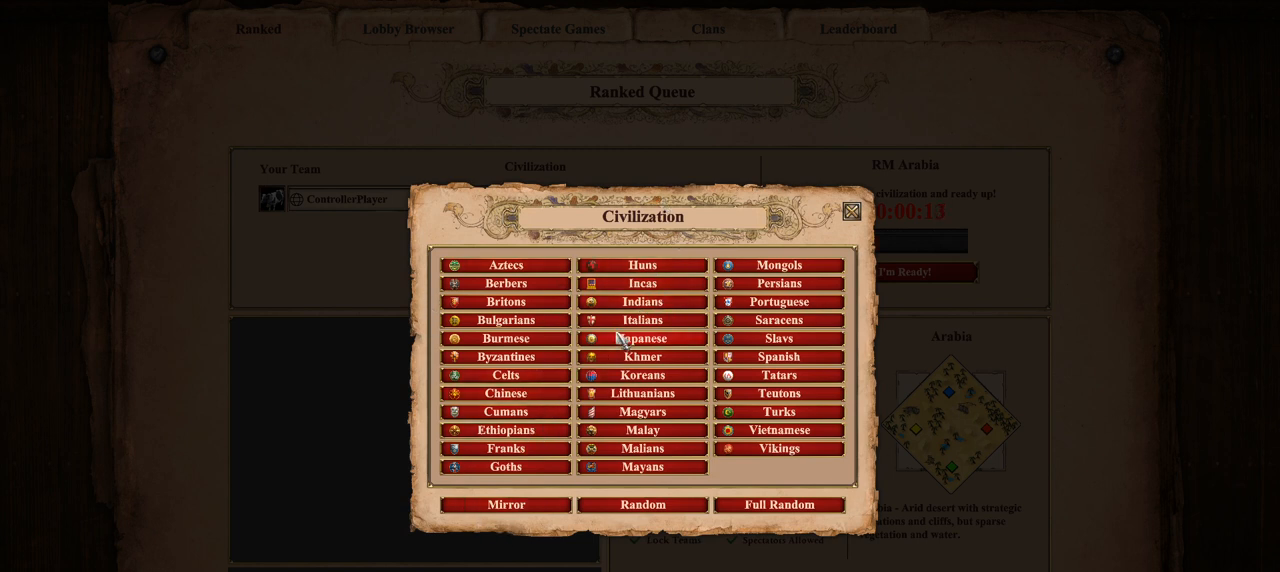
{"buttons": [], "left_stick": "right", "right_stick": "center", "events": [[143, "left_stick", "right"]]}
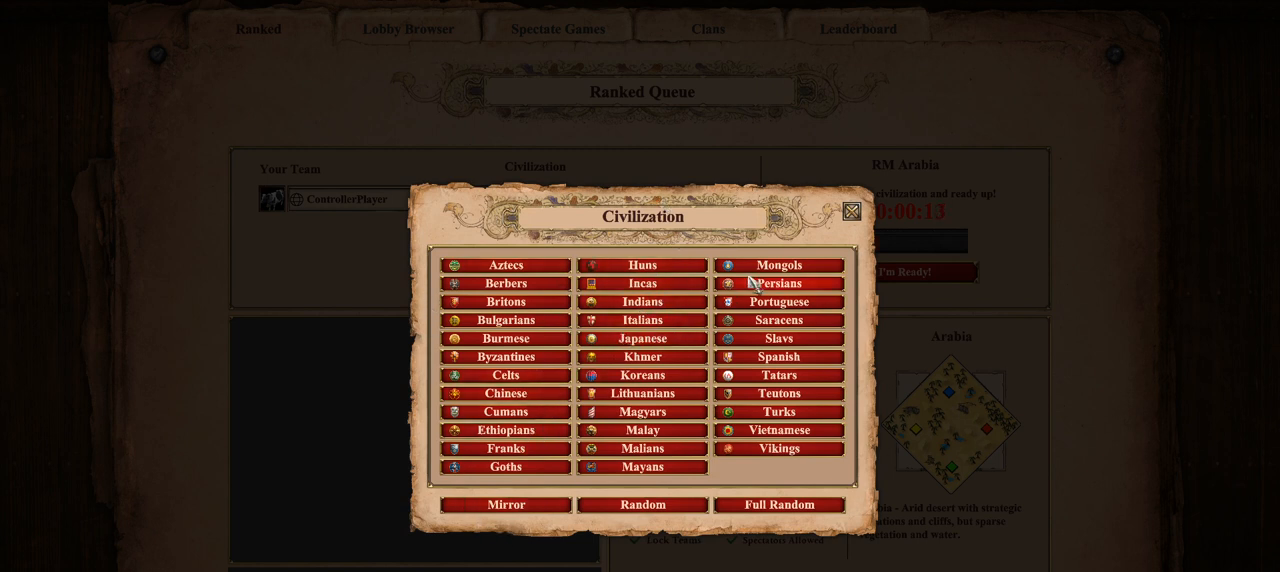
{"buttons": [], "left_stick": "center", "right_stick": "center", "events": [[321, "left_stick", "center"]]}